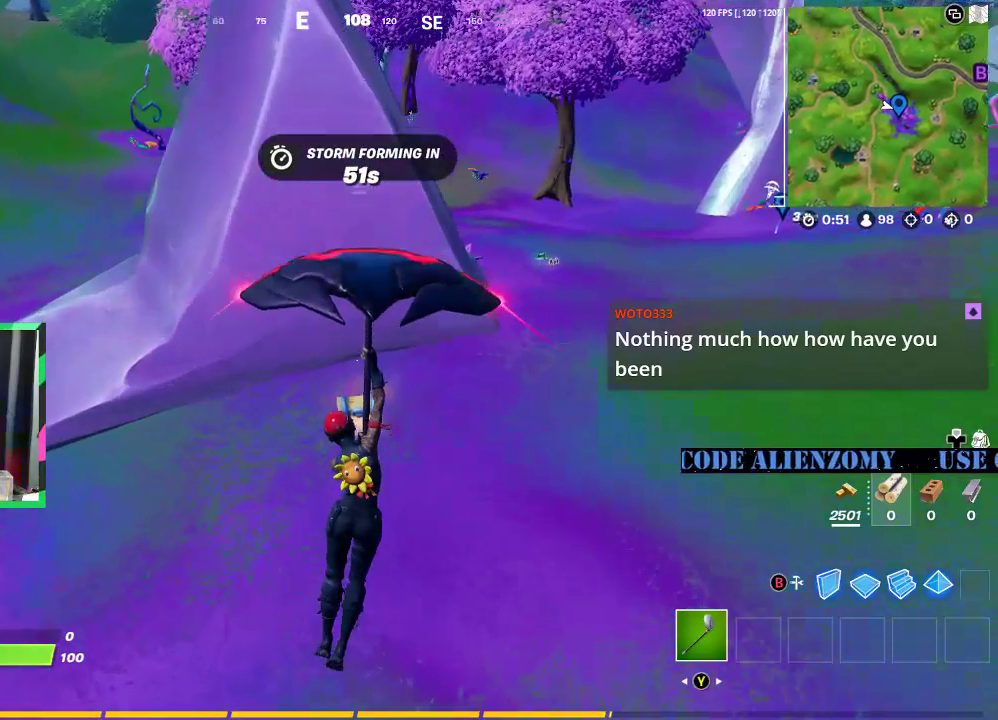
Gameplay with a controller (Xbox layout); each line is a JSON object with the inputs held at the frame after it. "events" lists button and stick changes between this image and that frame as [ms after this image, input, new state], when the widget could be followed in between.
{"buttons": [], "left_stick": "up", "right_stick": "center", "events": [[62, "left_stick", "center"], [312, "left_stick", "up"]]}
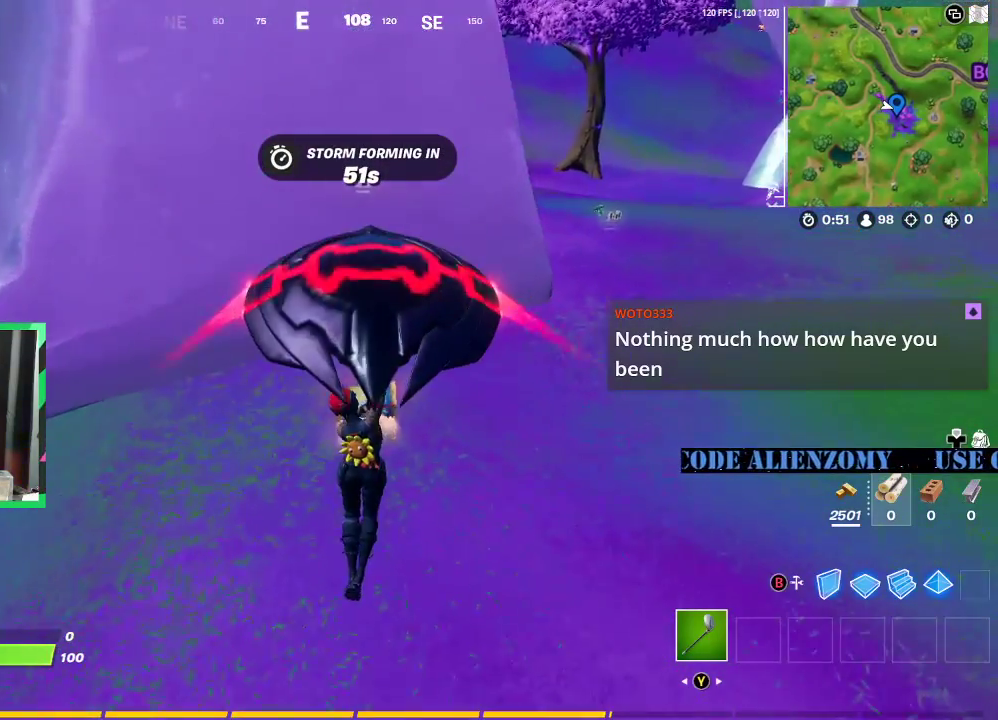
{"buttons": ["X"], "left_stick": "center", "right_stick": "center", "events": [[62, "left_stick", "center"], [479, "X", "down"]]}
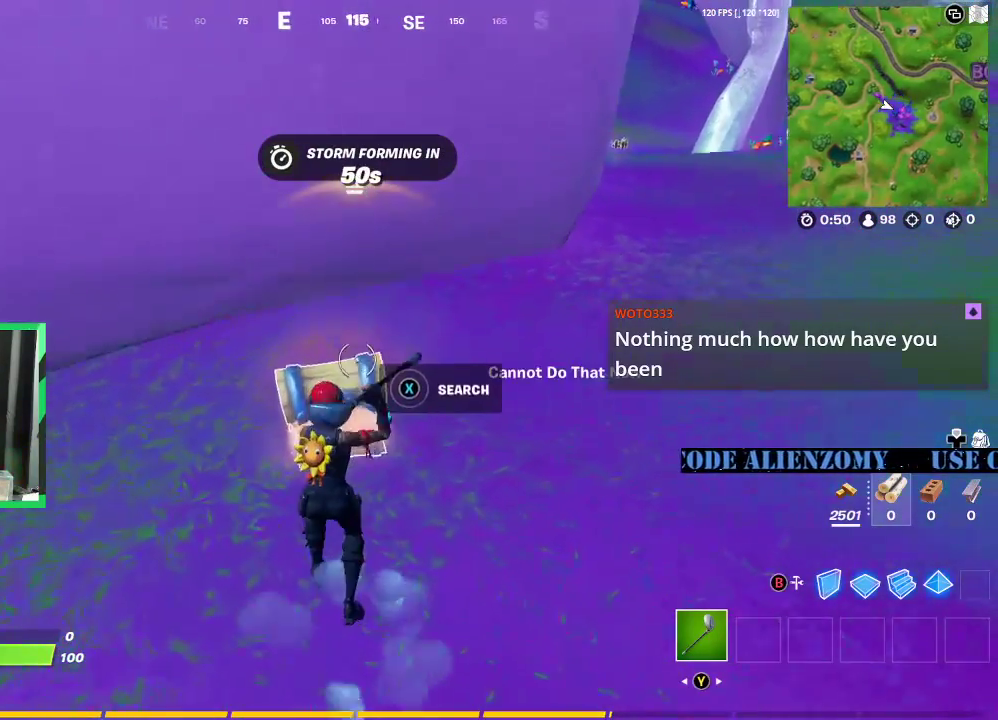
{"buttons": ["X"], "left_stick": "center", "right_stick": "center", "events": [[62, "X", "up"], [62, "left_stick", "up"], [146, "X", "down"], [229, "X", "up"], [292, "left_stick", "center"], [312, "X", "down"], [417, "X", "up"], [500, "X", "down"]]}
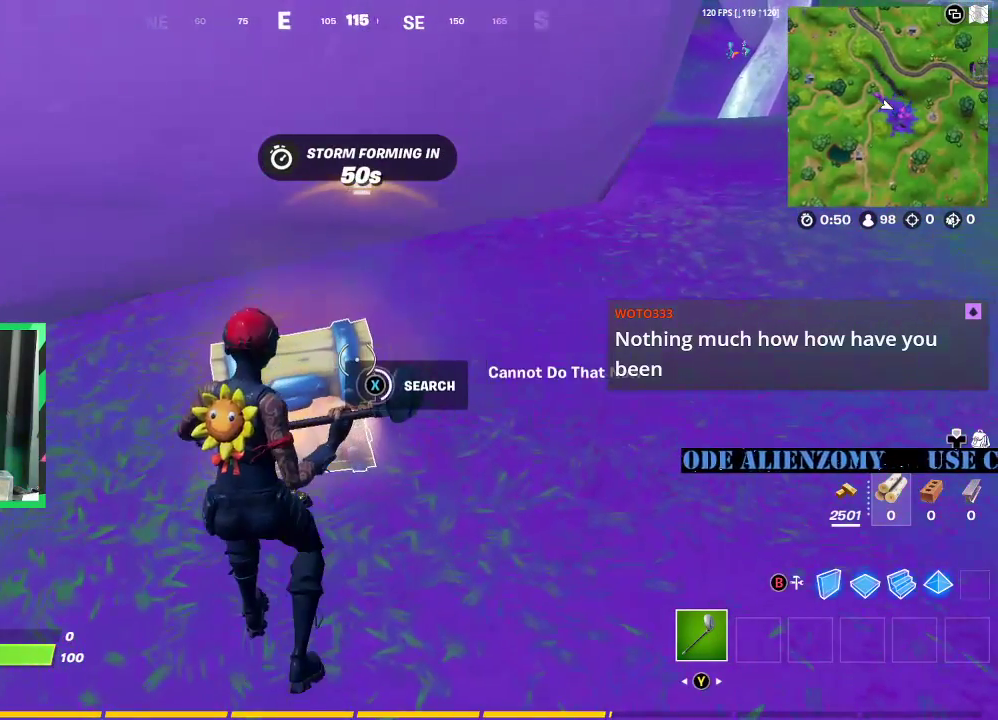
{"buttons": [], "left_stick": "left", "right_stick": "center", "events": [[125, "X", "up"], [188, "X", "down"], [292, "X", "up"], [354, "left_stick", "left"], [375, "X", "down"], [479, "X", "up"]]}
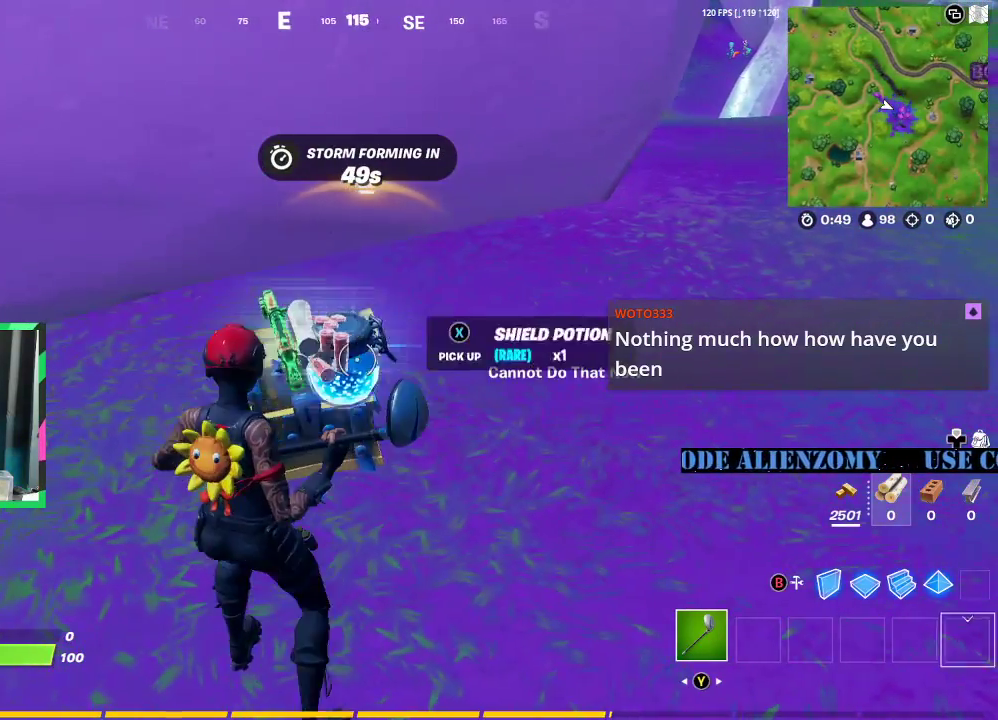
{"buttons": [], "left_stick": "down-right", "right_stick": "center", "events": [[62, "X", "down"], [146, "X", "up"], [208, "left_stick", "up"], [250, "X", "down"], [292, "left_stick", "right"], [333, "X", "up"], [375, "left_stick", "down-right"], [417, "X", "down"], [479, "X", "up"]]}
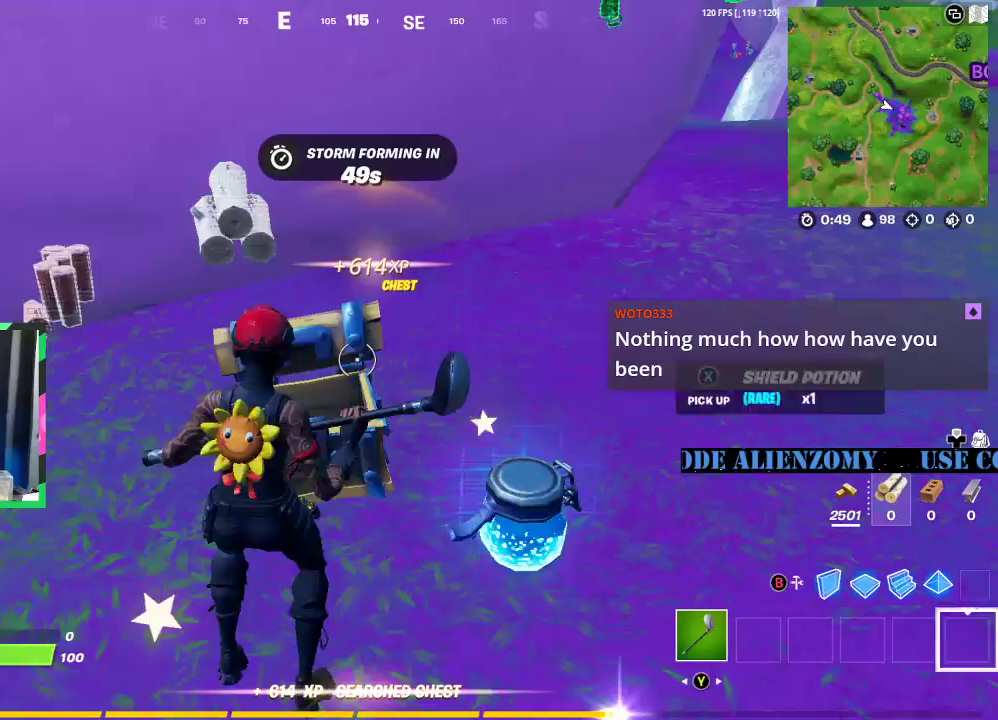
{"buttons": [], "left_stick": "up", "right_stick": "up-left", "events": [[83, "X", "down"], [146, "X", "up"], [208, "left_stick", "right"], [271, "X", "down"], [354, "X", "up"], [354, "left_stick", "up"], [479, "right_stick", "up-left"]]}
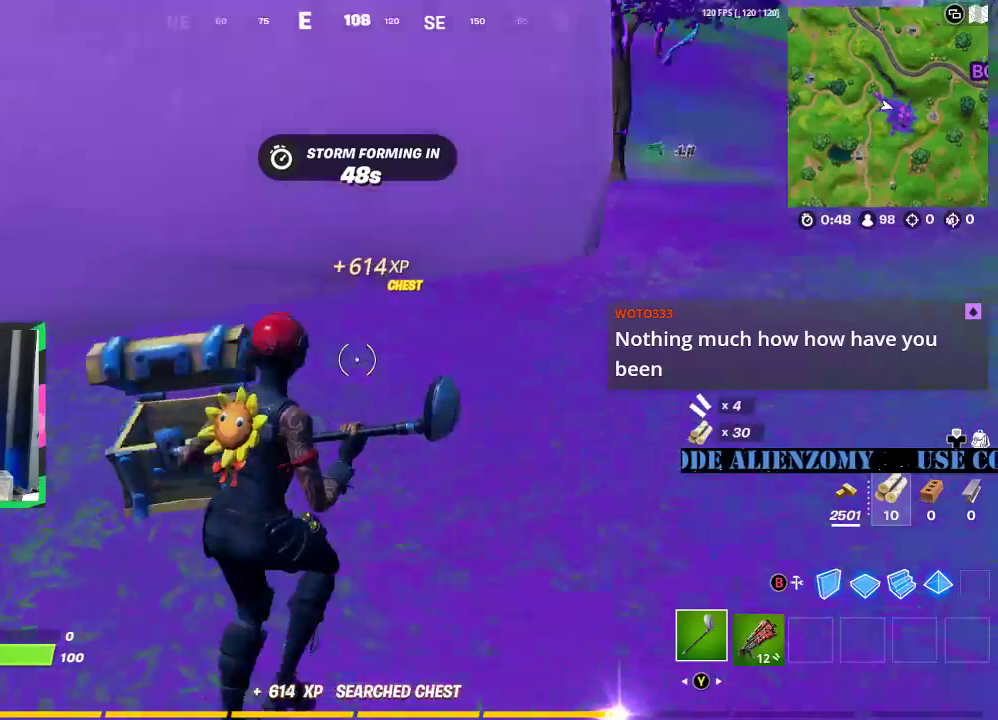
{"buttons": ["R2"], "left_stick": "up-right", "right_stick": "center", "events": [[21, "left_stick", "up-right"], [21, "right_stick", "up-right"], [146, "right_stick", "center"], [188, "R2", "down"], [229, "L3", "down"], [354, "L3", "up"]]}
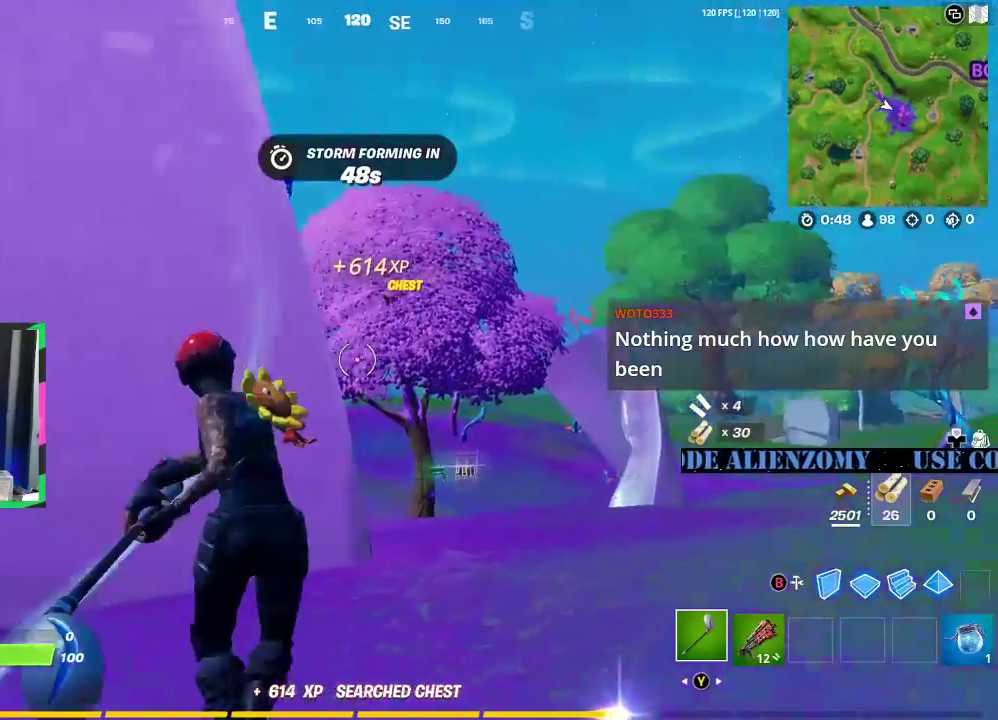
{"buttons": [], "left_stick": "up-right", "right_stick": "center", "events": [[292, "L3", "down"], [292, "R2", "up"], [292, "right_stick", "down-left"], [375, "right_stick", "center"], [438, "L3", "up"]]}
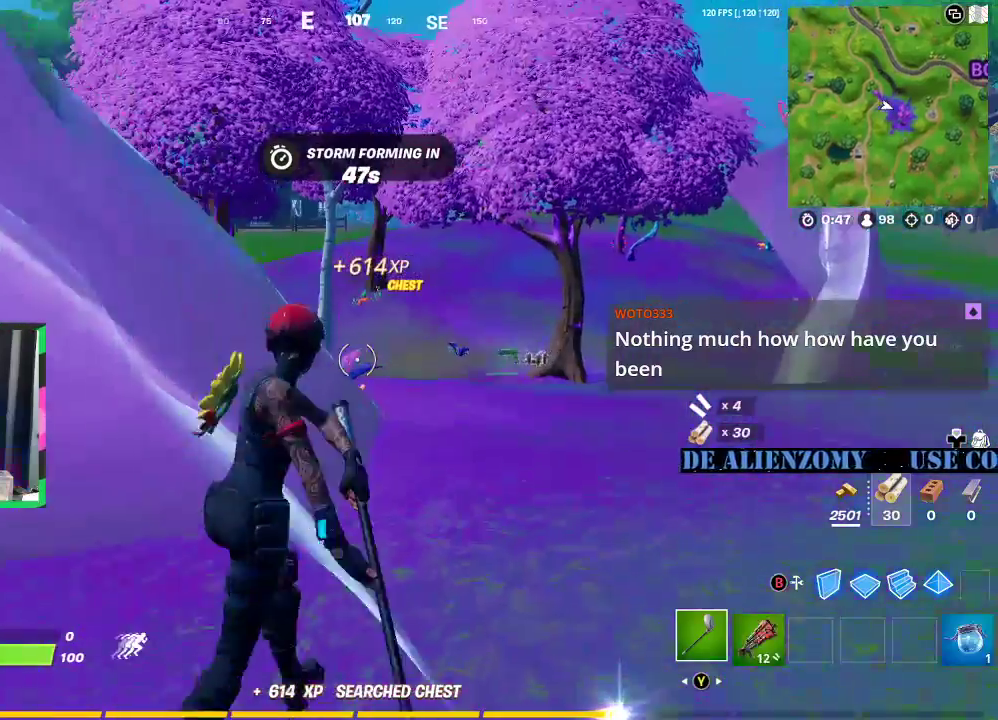
{"buttons": [], "left_stick": "up-right", "right_stick": "center", "events": [[62, "L3", "down"], [208, "L3", "up"], [312, "L3", "down"], [438, "L3", "up"]]}
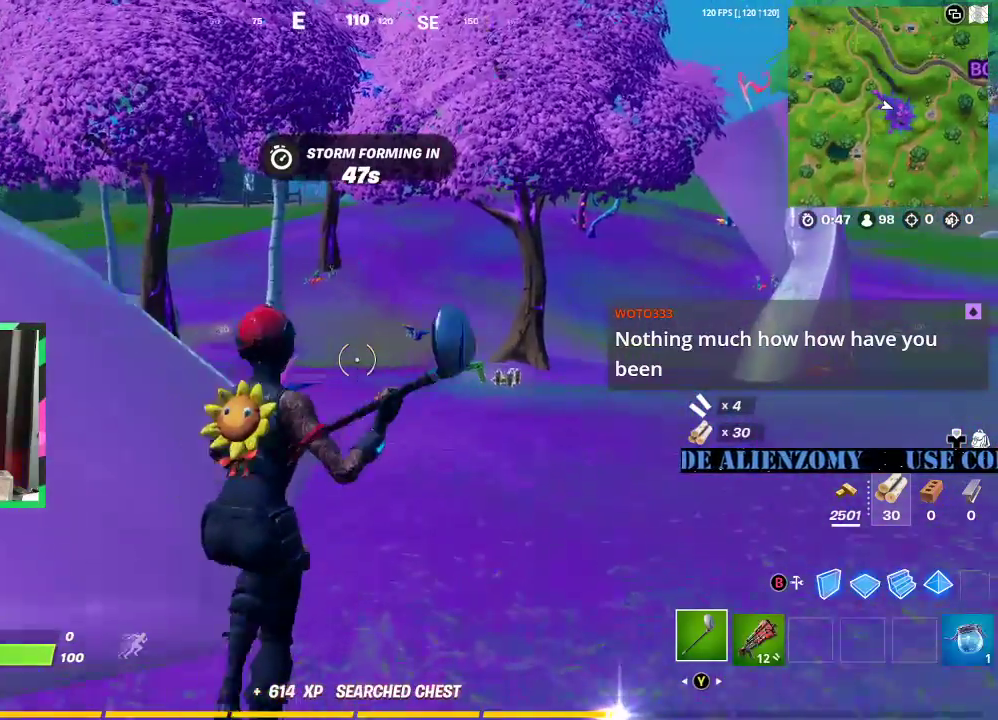
{"buttons": ["X"], "left_stick": "up-right", "right_stick": "center", "events": [[292, "X", "down"], [396, "X", "up"], [458, "X", "down"]]}
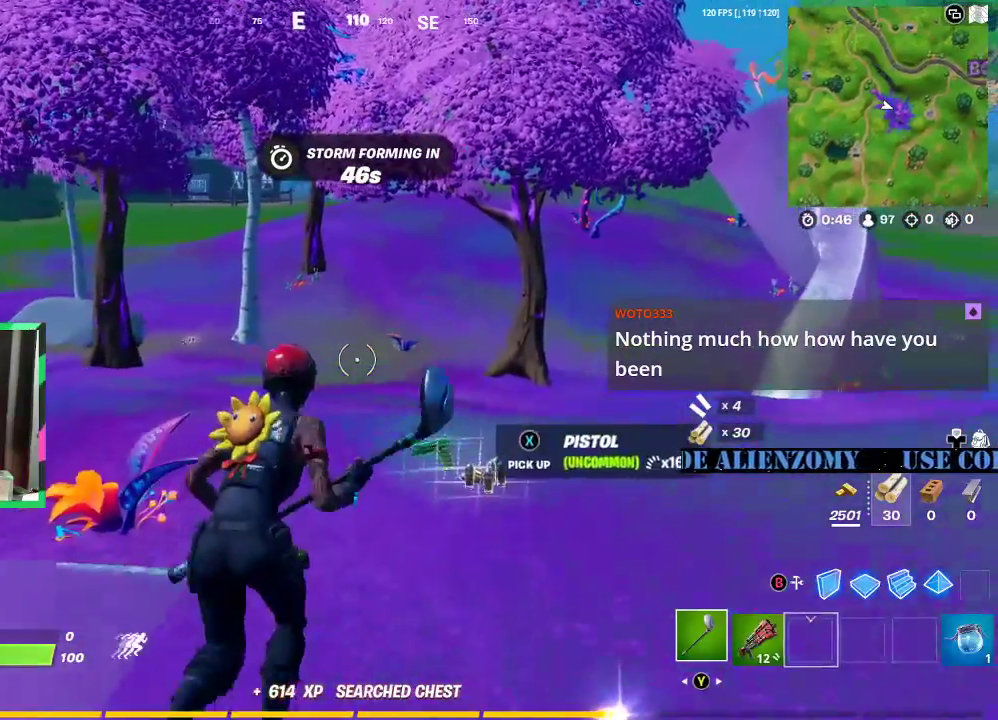
{"buttons": [], "left_stick": "up-right", "right_stick": "center", "events": [[42, "X", "up"], [146, "X", "down"], [229, "X", "up"], [312, "X", "down"], [396, "X", "up"]]}
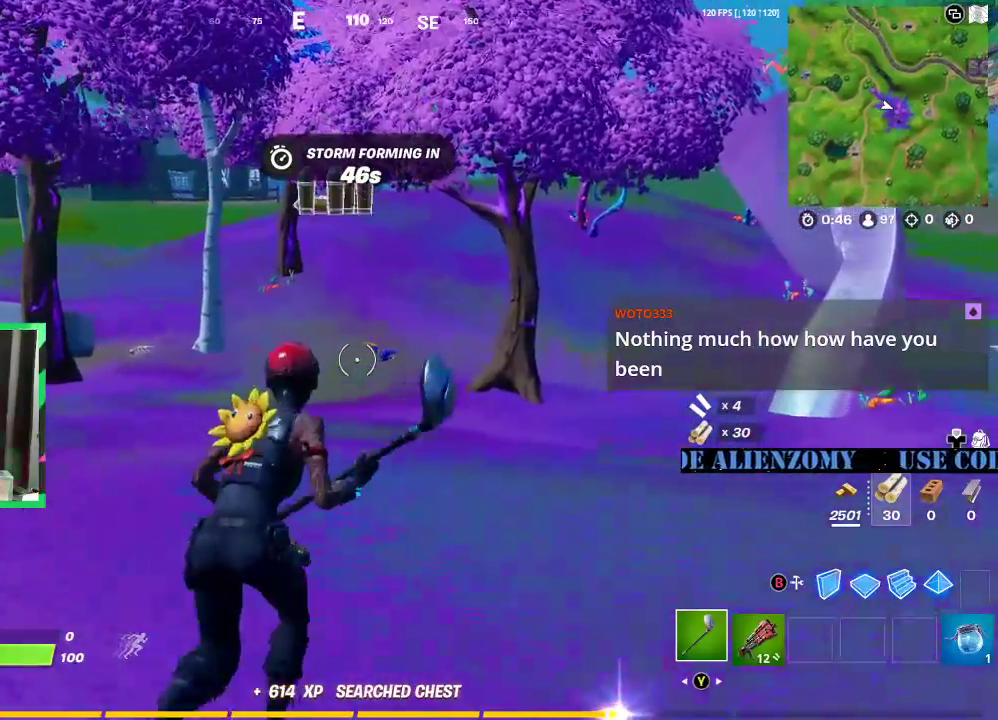
{"buttons": ["A"], "left_stick": "up", "right_stick": "center", "events": [[125, "left_stick", "up"], [229, "right_stick", "left"], [333, "right_stick", "center"], [479, "A", "down"]]}
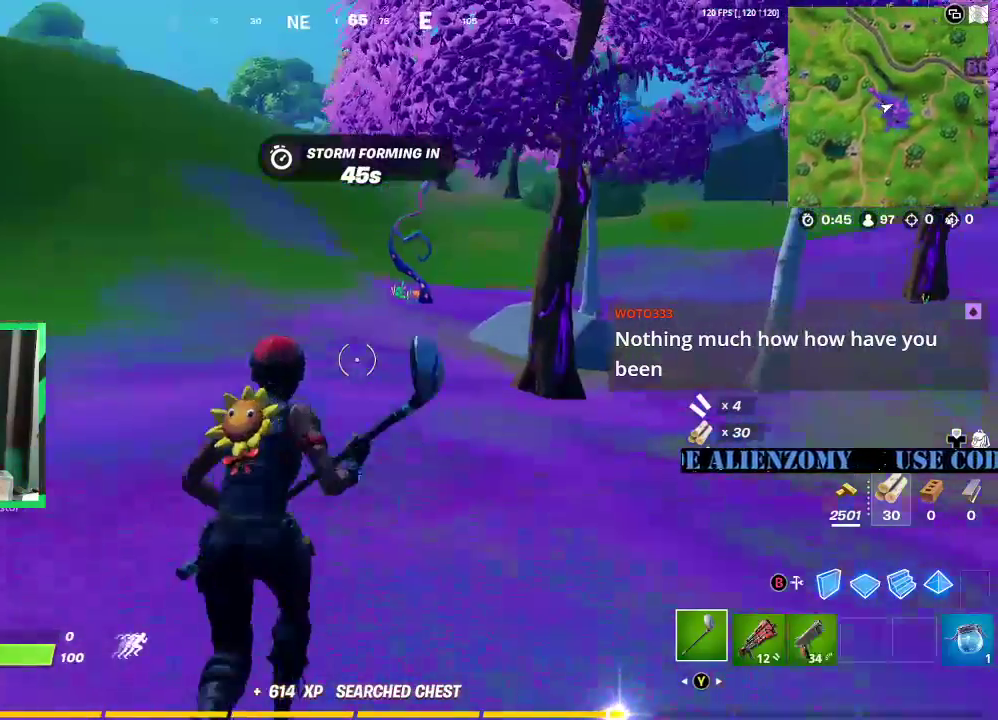
{"buttons": [], "left_stick": "up", "right_stick": "center", "events": [[146, "A", "up"]]}
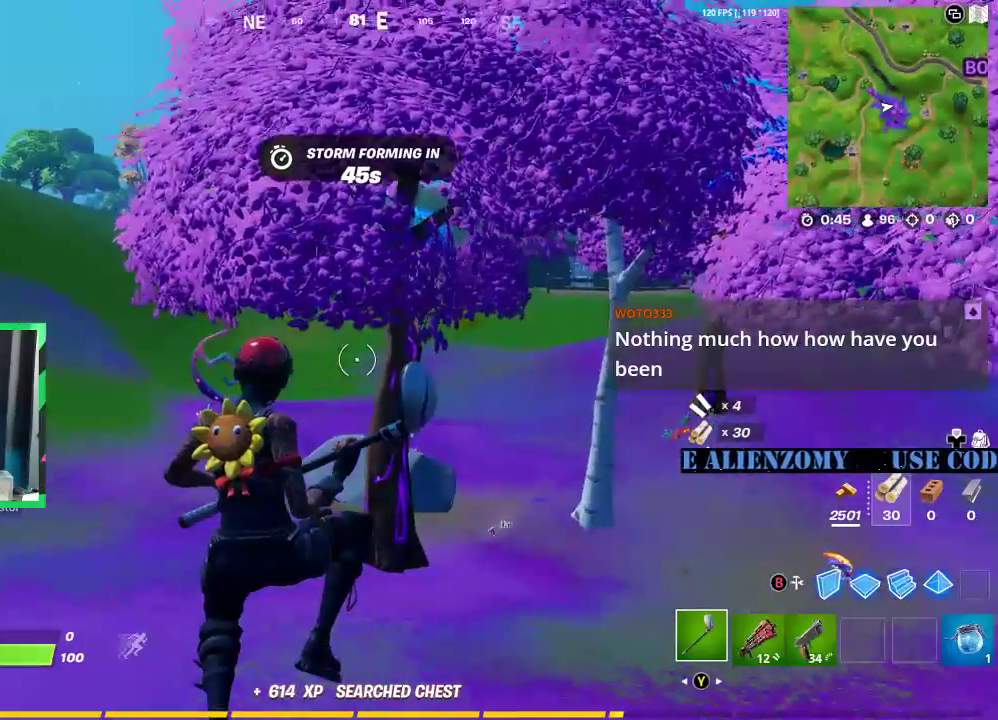
{"buttons": [], "left_stick": "up", "right_stick": "center", "events": []}
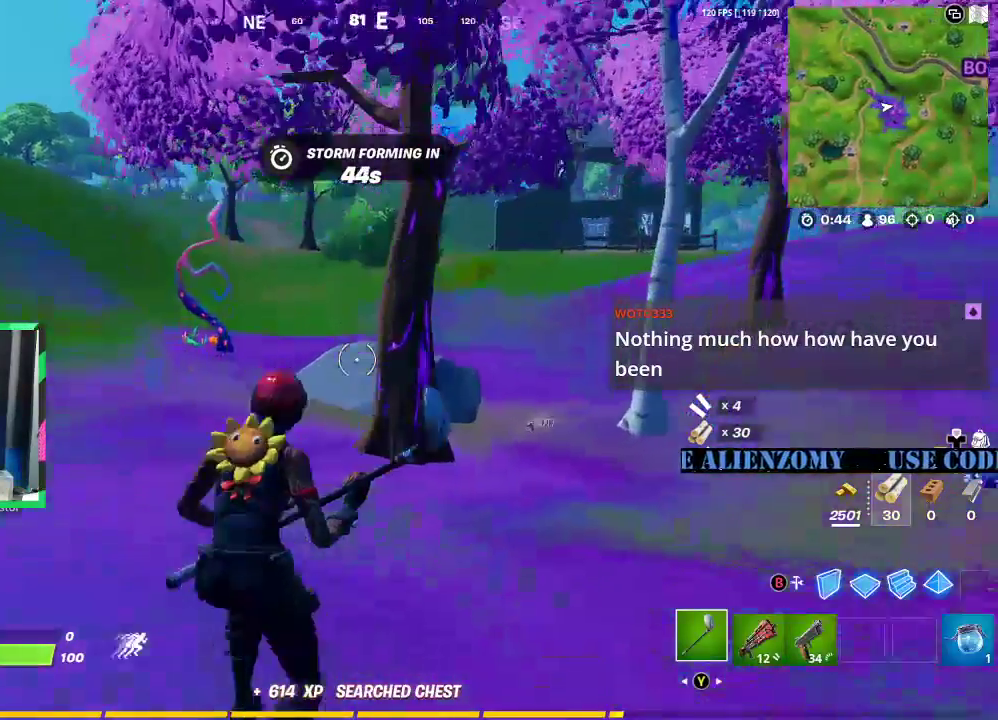
{"buttons": [], "left_stick": "up", "right_stick": "center", "events": [[188, "A", "down"], [354, "A", "up"]]}
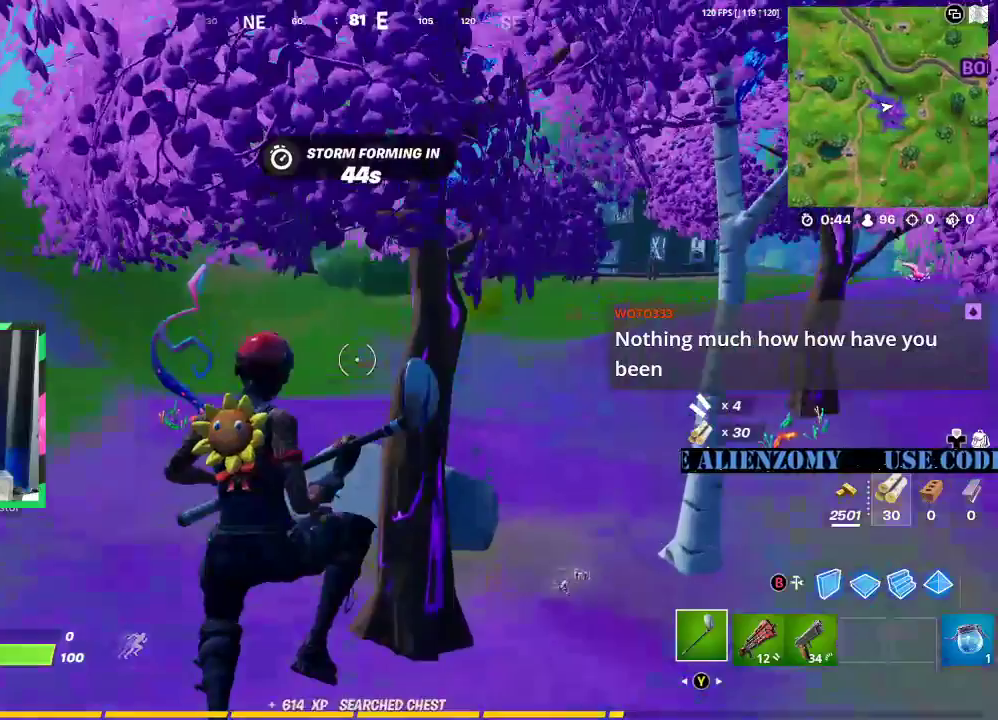
{"buttons": [], "left_stick": "up", "right_stick": "center", "events": []}
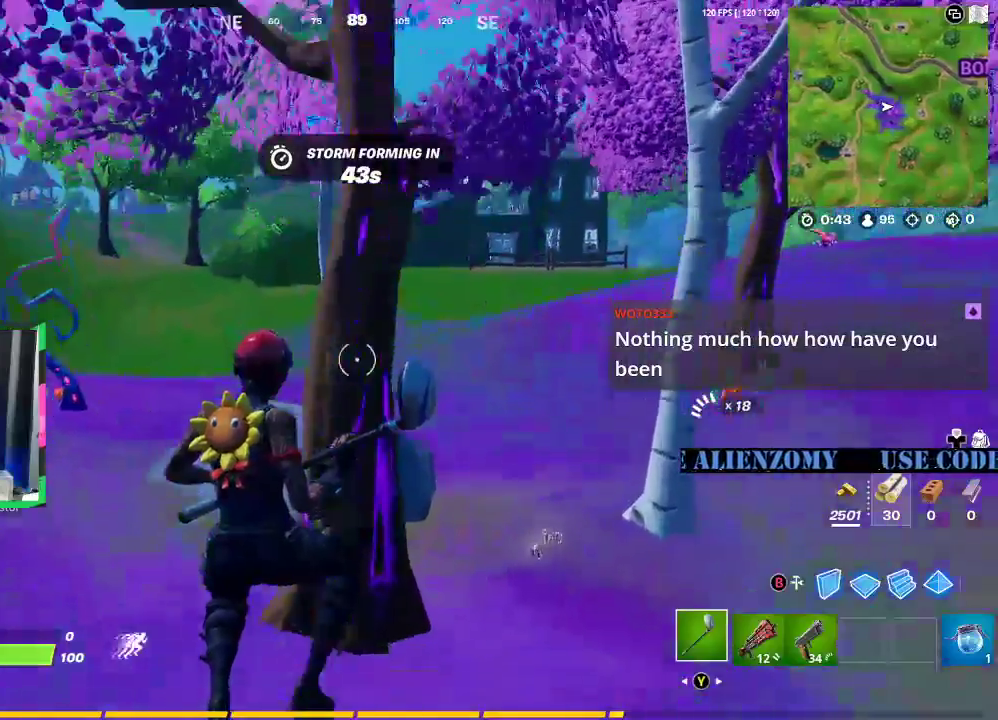
{"buttons": ["R2"], "left_stick": "up", "right_stick": "center", "events": [[458, "R2", "down"]]}
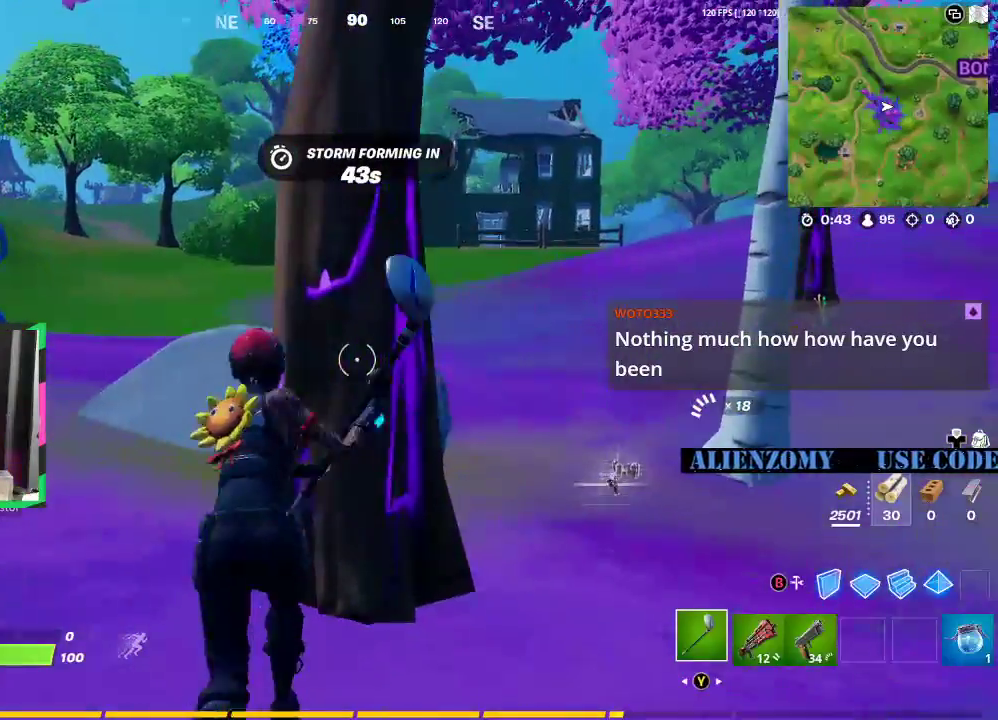
{"buttons": ["R2"], "left_stick": "left", "right_stick": "right", "events": [[208, "left_stick", "down"], [312, "left_stick", "down-left"], [458, "left_stick", "left"], [500, "right_stick", "right"]]}
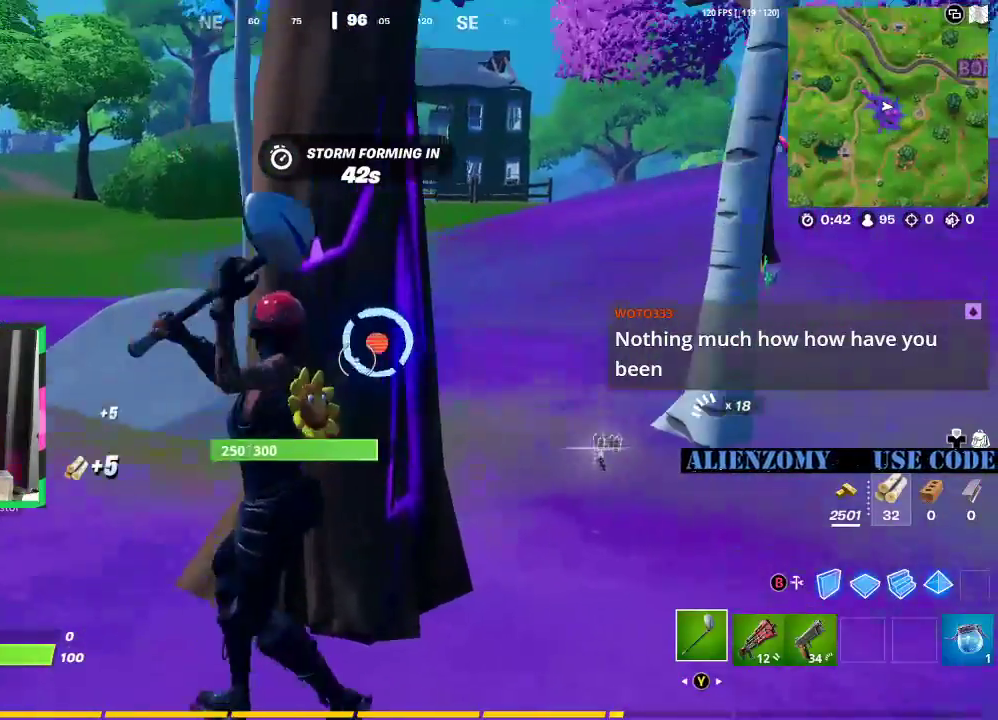
{"buttons": ["R2"], "left_stick": "right", "right_stick": "center", "events": [[62, "left_stick", "right"], [104, "right_stick", "center"], [229, "left_stick", "up-left"], [500, "left_stick", "right"]]}
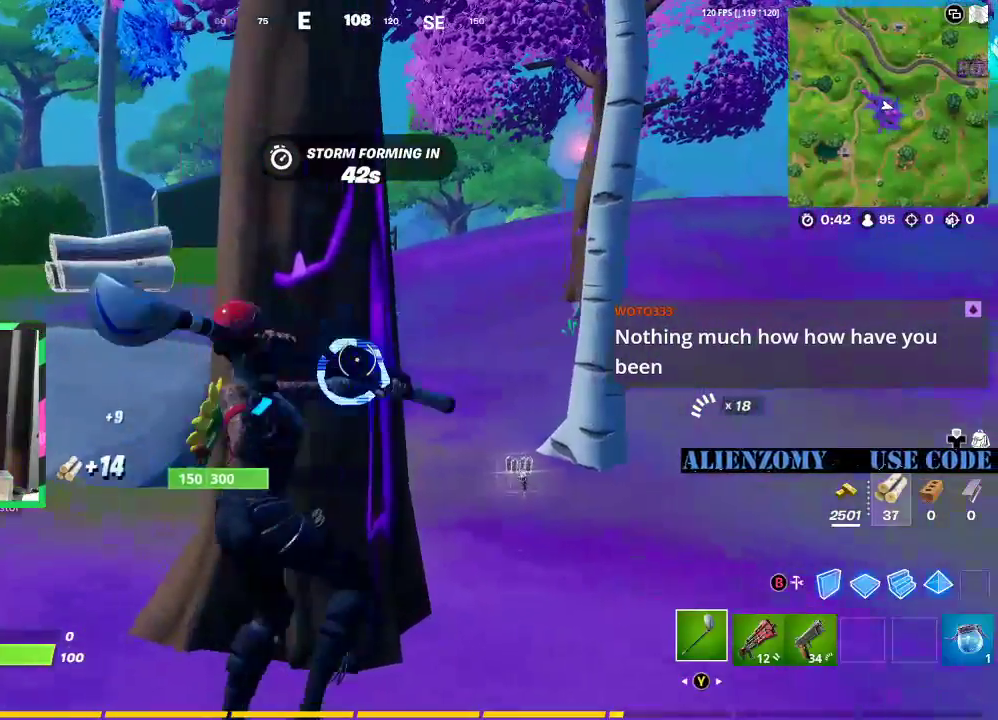
{"buttons": ["R2"], "left_stick": "right", "right_stick": "center", "events": [[104, "right_stick", "down"], [188, "right_stick", "center"], [229, "left_stick", "left"], [271, "right_stick", "up"], [417, "right_stick", "center"], [479, "left_stick", "right"]]}
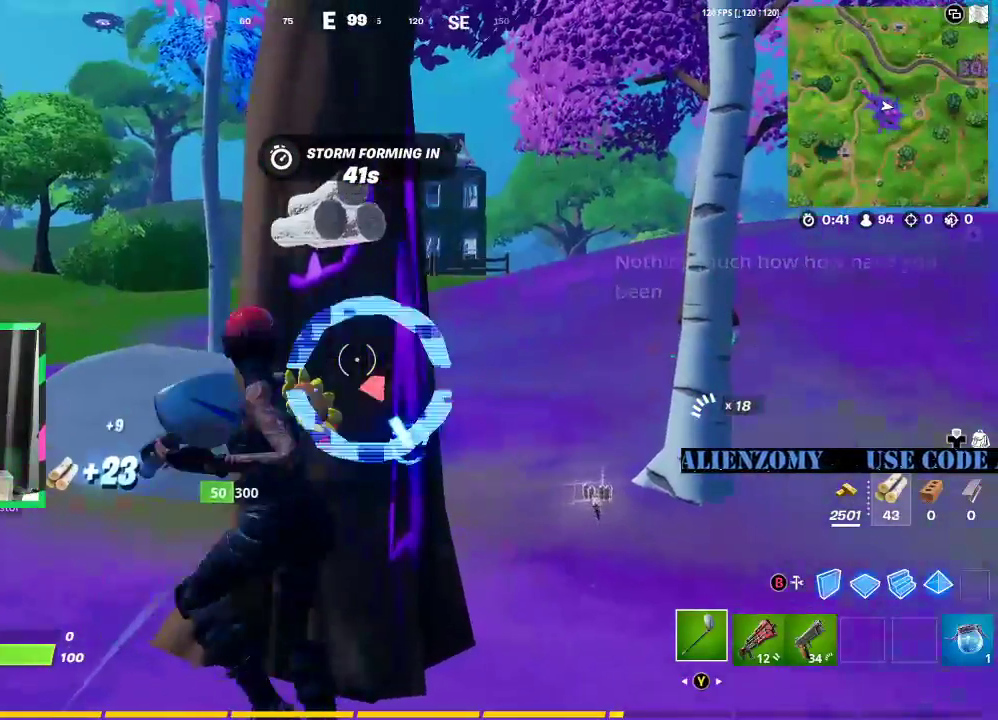
{"buttons": ["R2"], "left_stick": "center", "right_stick": "center", "events": [[104, "right_stick", "down"], [208, "right_stick", "center"], [271, "left_stick", "down-left"], [438, "left_stick", "center"]]}
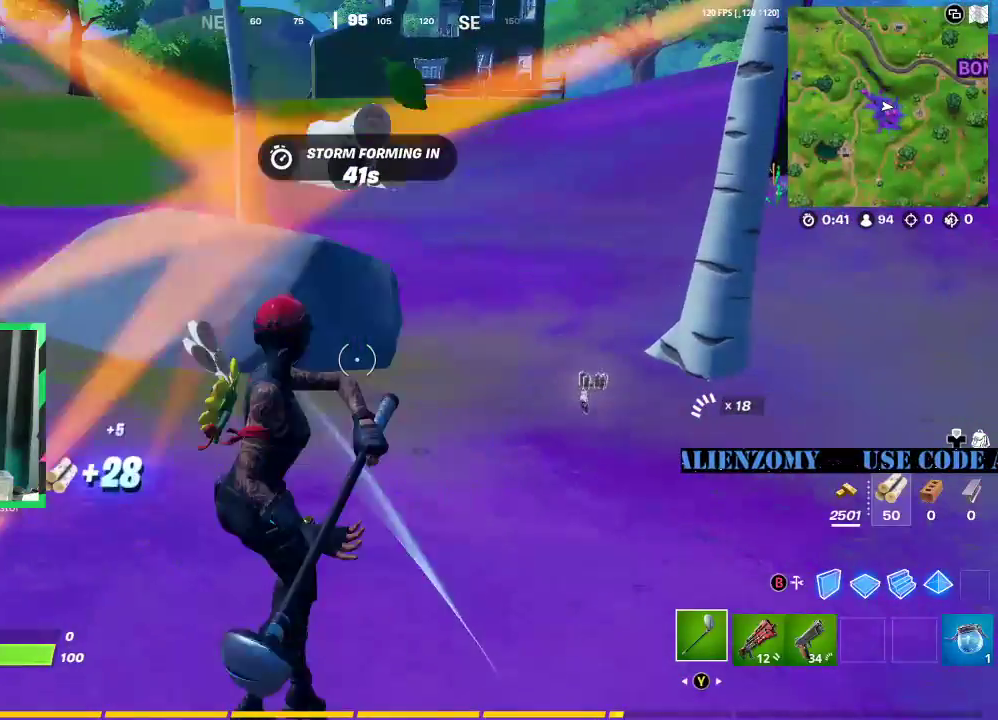
{"buttons": [], "left_stick": "up", "right_stick": "center", "events": [[21, "left_stick", "right"], [229, "R2", "up"], [271, "left_stick", "up-right"], [292, "right_stick", "right"], [375, "right_stick", "center"], [396, "left_stick", "up"]]}
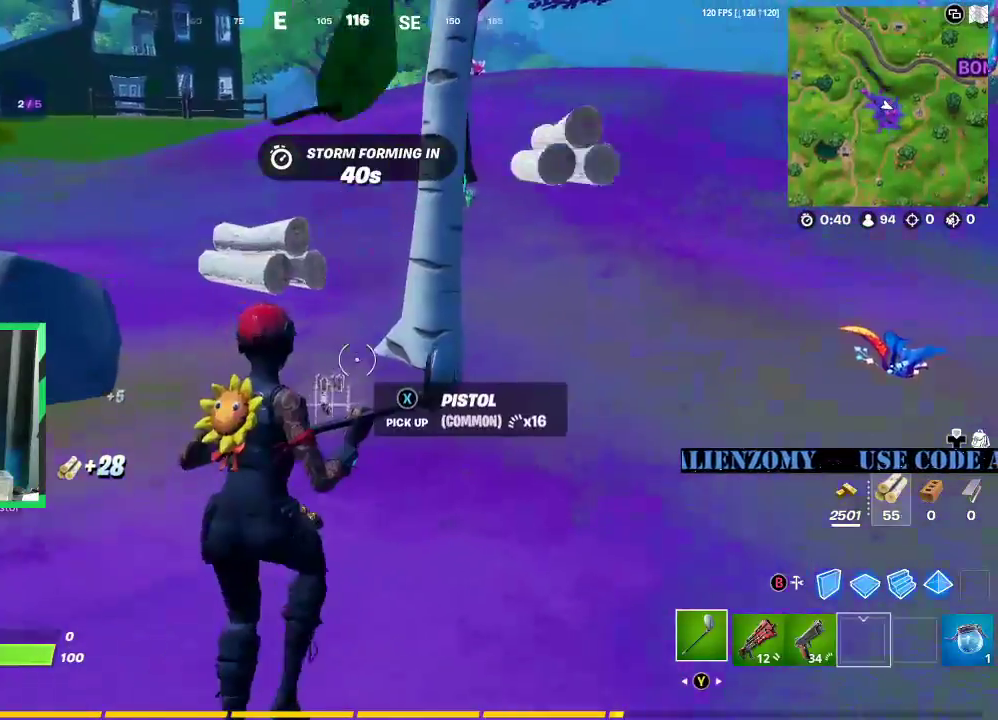
{"buttons": [], "left_stick": "up", "right_stick": "center", "events": [[42, "L3", "down"], [188, "L3", "up"]]}
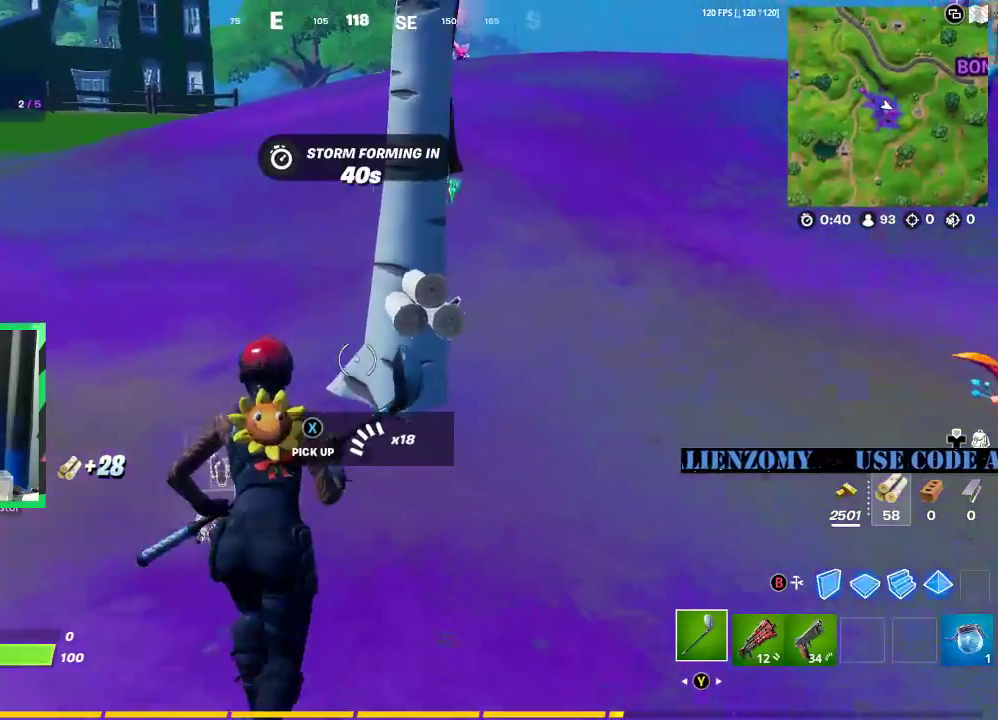
{"buttons": ["R2"], "left_stick": "left", "right_stick": "center", "events": [[167, "left_stick", "up-right"], [188, "right_stick", "up-right"], [271, "R2", "down"], [271, "right_stick", "center"], [333, "left_stick", "up-left"], [458, "left_stick", "left"]]}
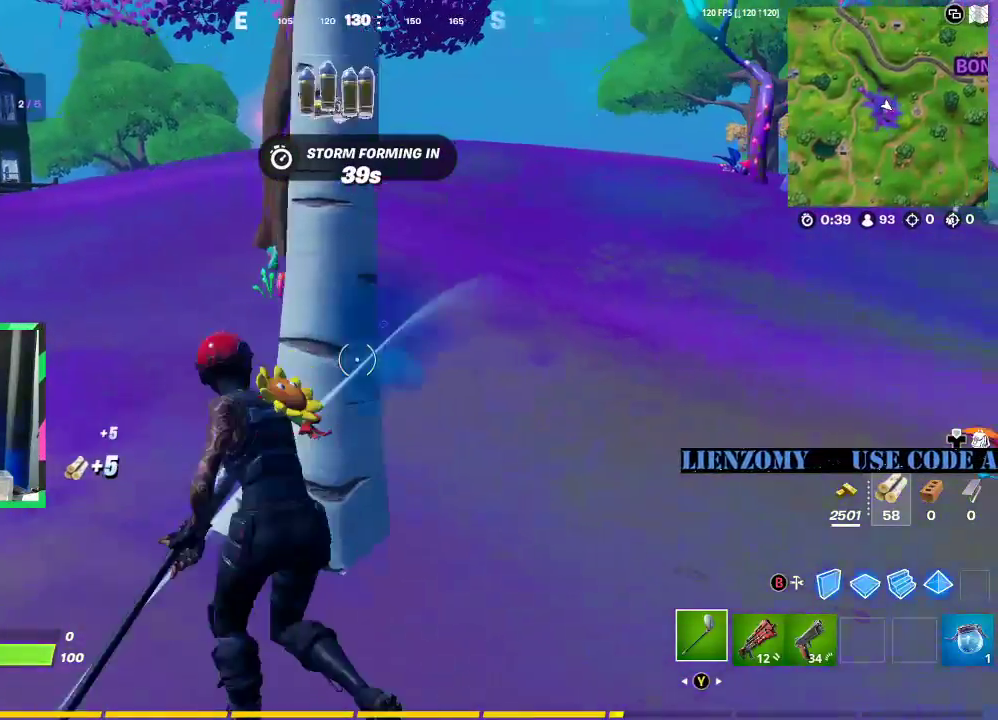
{"buttons": ["R2"], "left_stick": "down-left", "right_stick": "center", "events": [[229, "left_stick", "right"], [396, "right_stick", "up"], [500, "left_stick", "down-left"], [500, "right_stick", "center"]]}
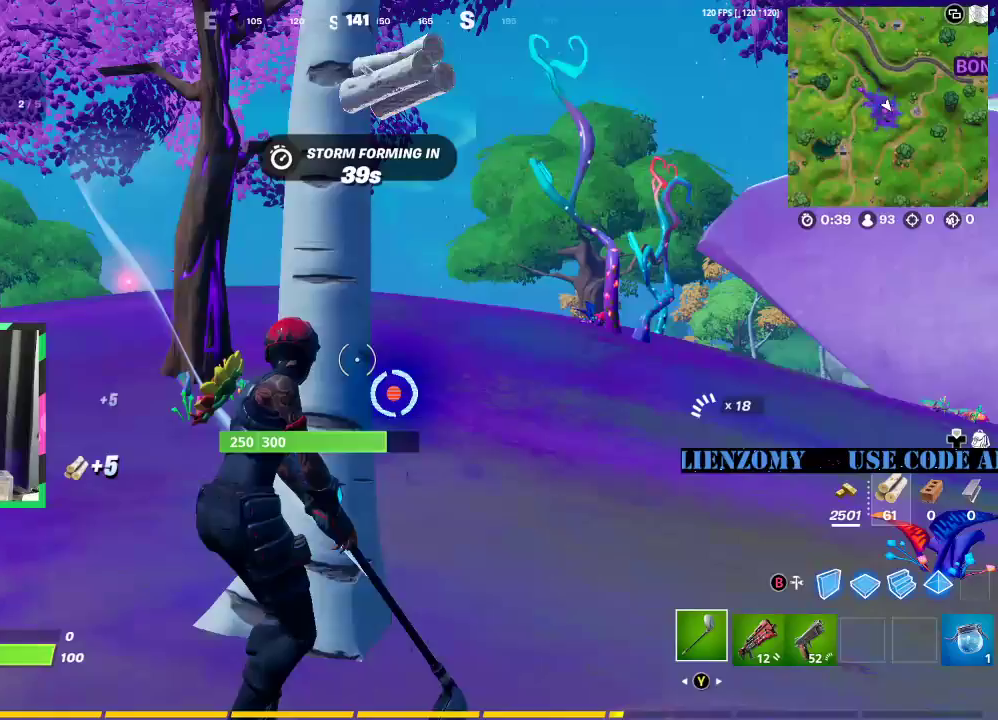
{"buttons": ["R2"], "left_stick": "left", "right_stick": "center", "events": [[188, "left_stick", "up-left"], [250, "left_stick", "up-right"], [417, "left_stick", "left"]]}
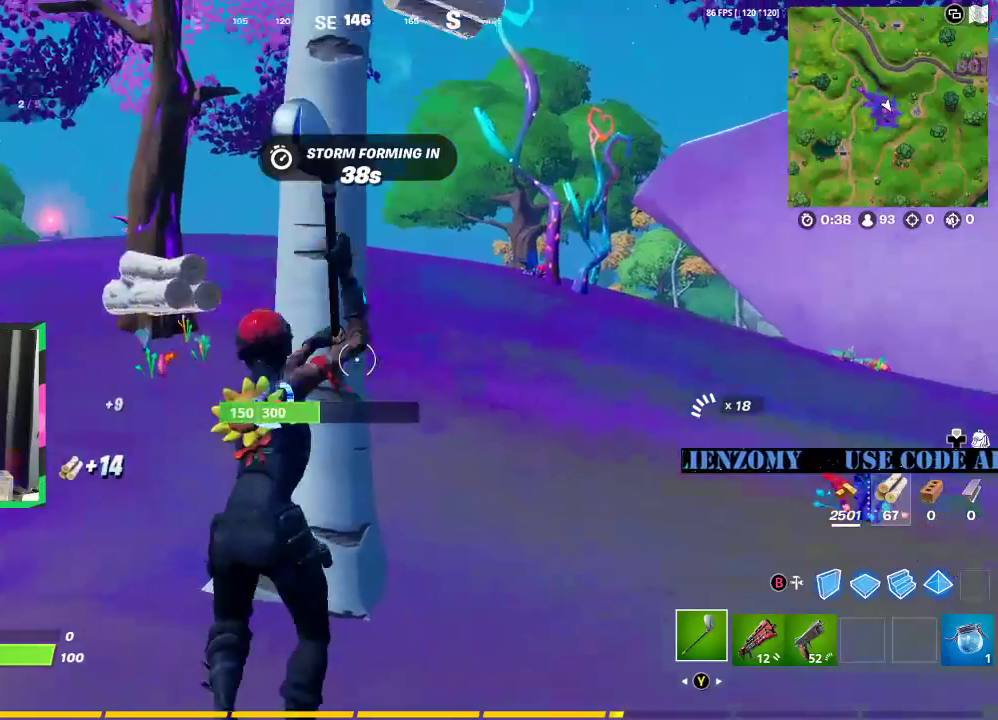
{"buttons": ["R2"], "left_stick": "up-left", "right_stick": "center", "events": [[42, "right_stick", "down-left"], [188, "right_stick", "center"], [354, "right_stick", "down-left"], [375, "left_stick", "up-left"], [438, "right_stick", "center"]]}
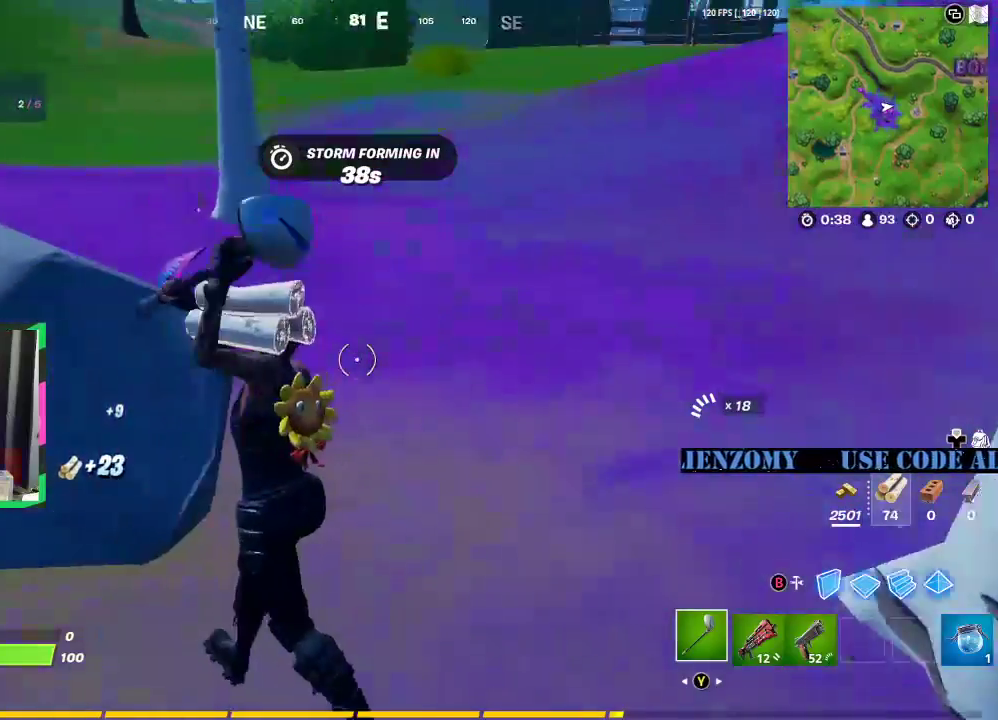
{"buttons": ["R2"], "left_stick": "center", "right_stick": "center", "events": [[146, "left_stick", "center"], [208, "left_stick", "right"], [312, "left_stick", "down-left"], [458, "left_stick", "center"]]}
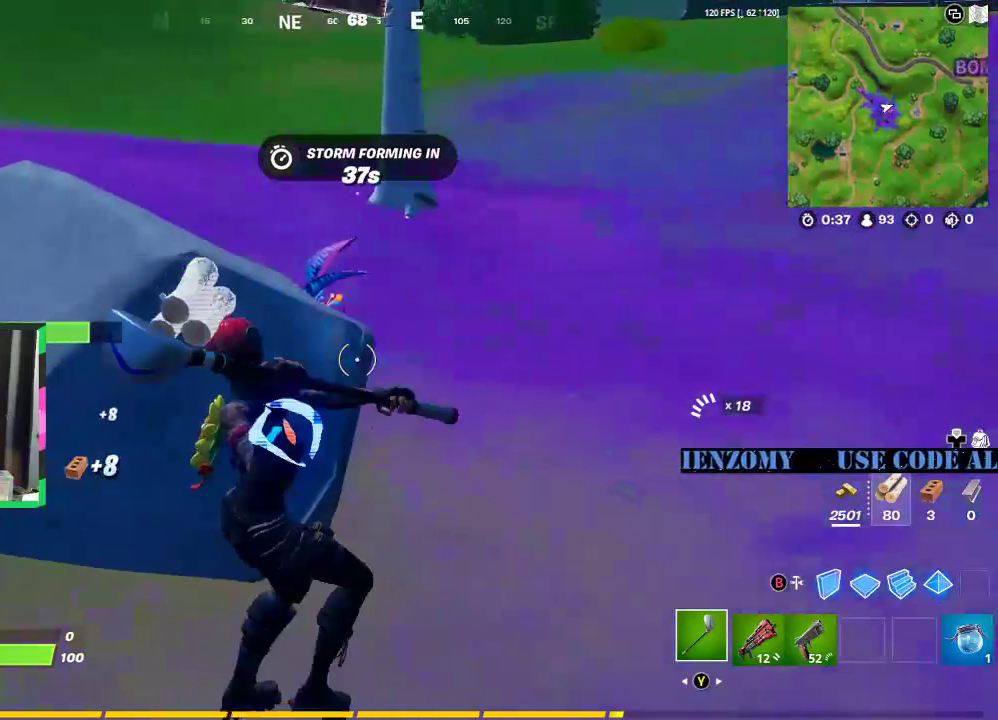
{"buttons": ["R2"], "left_stick": "down", "right_stick": "center", "events": [[146, "left_stick", "down-left"], [146, "right_stick", "down"], [271, "right_stick", "center"], [312, "left_stick", "center"], [479, "left_stick", "down"]]}
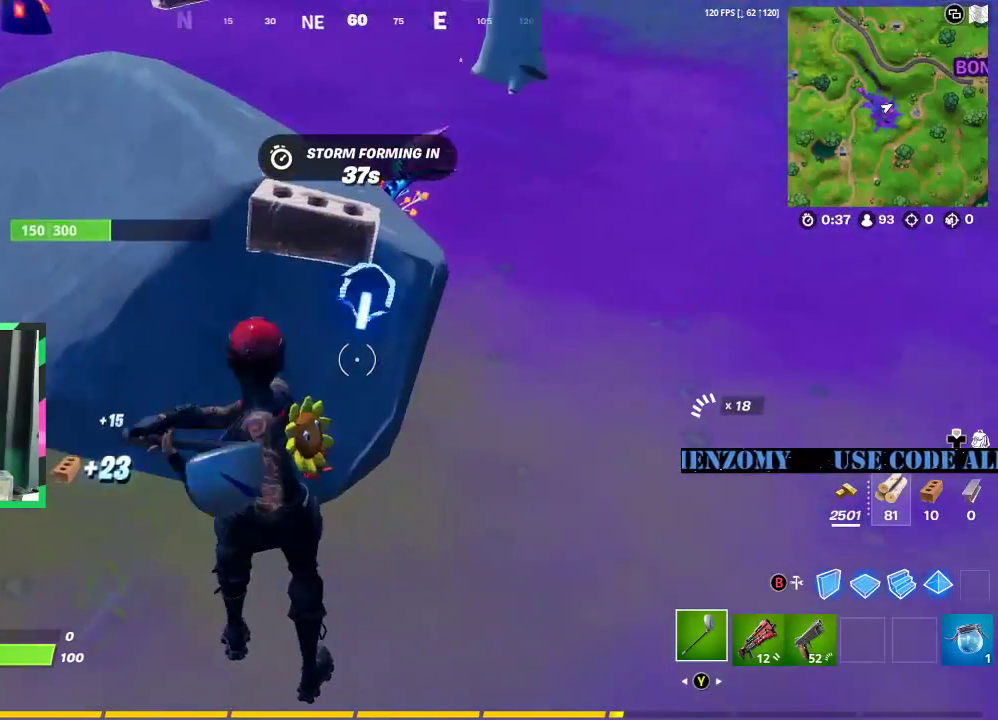
{"buttons": ["R2"], "left_stick": "right", "right_stick": "right", "events": [[42, "left_stick", "down-left"], [125, "right_stick", "up"], [250, "left_stick", "right"], [271, "right_stick", "center"], [396, "right_stick", "right"]]}
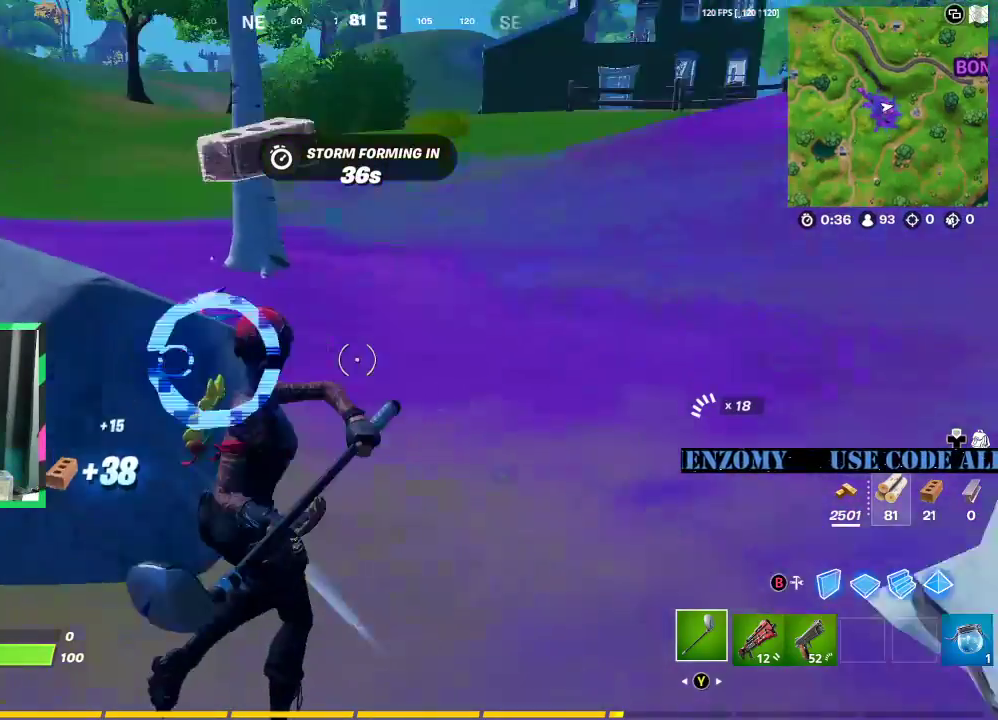
{"buttons": ["R2"], "left_stick": "up-right", "right_stick": "center", "events": [[146, "left_stick", "up-right"], [146, "right_stick", "center"], [396, "right_stick", "right"], [479, "right_stick", "center"]]}